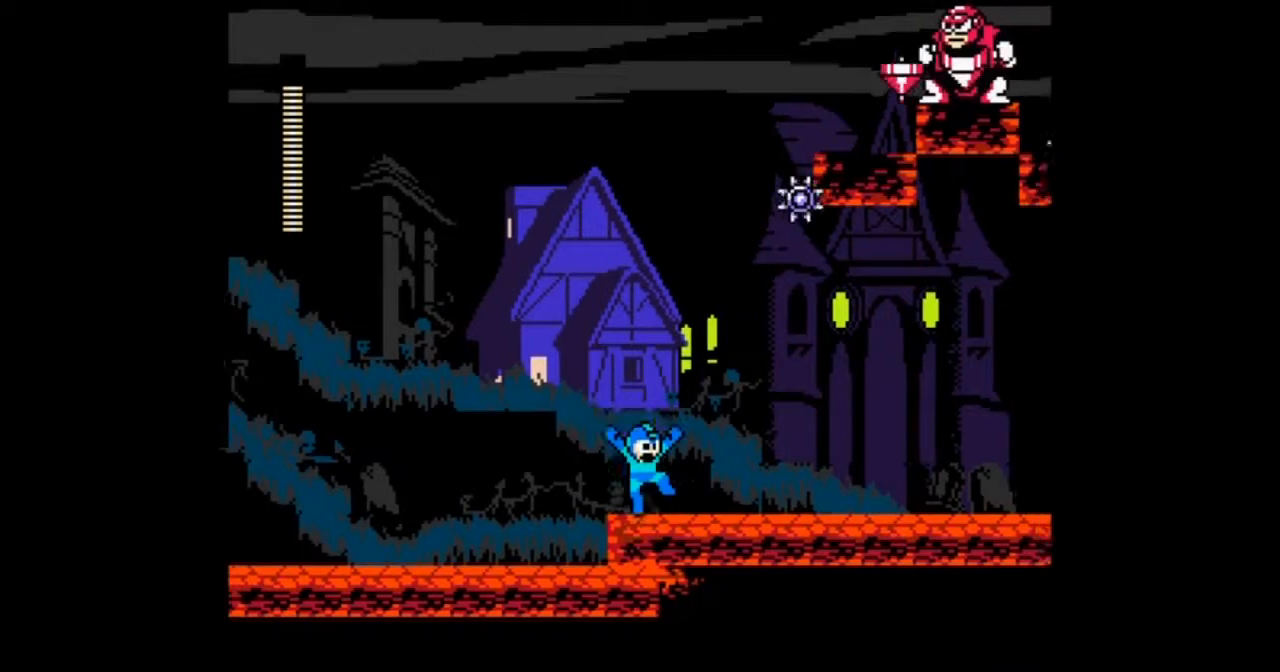
Gameplay with a controller; each line is a JSON object with the inputs held at the frame after it. "events" lists button and stick changes between this image and that frame as [ms after this image, input, new state], when the widget could be followed in between. Not read: L3 R3.
{"buttons": ["DPAD_DOWN", "DPAD_RIGHT"], "events": [[134, "B", "down"], [334, "B", "up"]]}
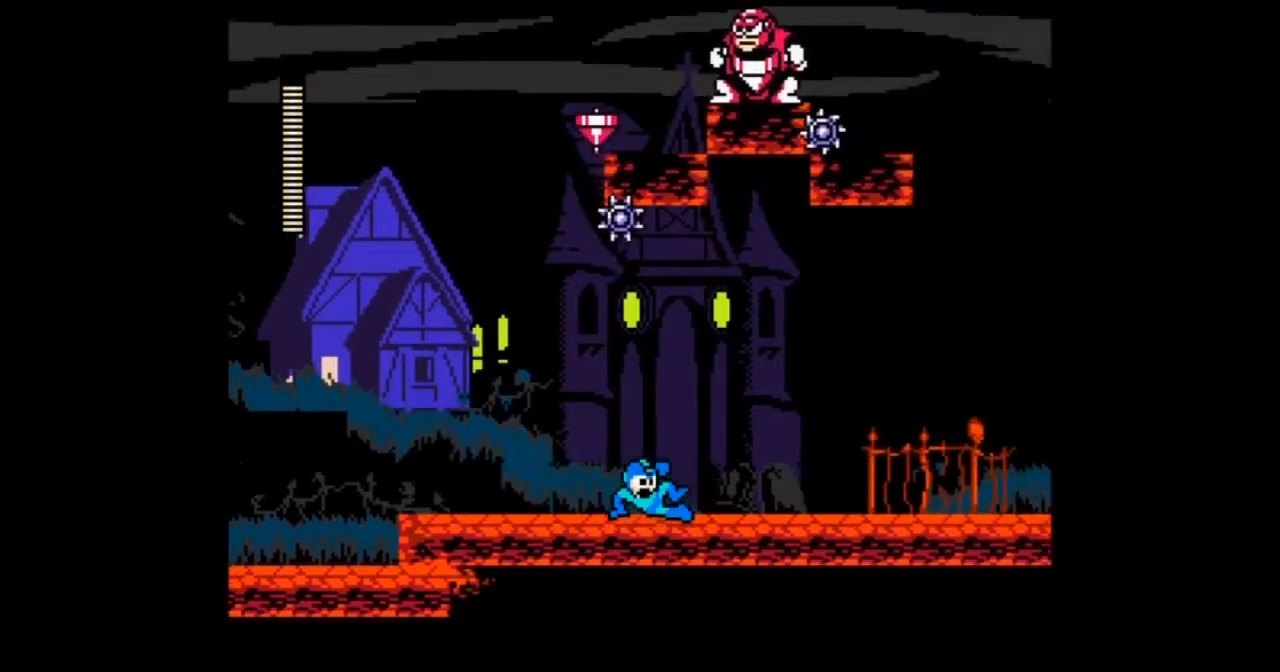
{"buttons": ["B", "DPAD_DOWN", "DPAD_RIGHT"], "events": [[67, "B", "down"], [267, "B", "up"], [434, "B", "down"]]}
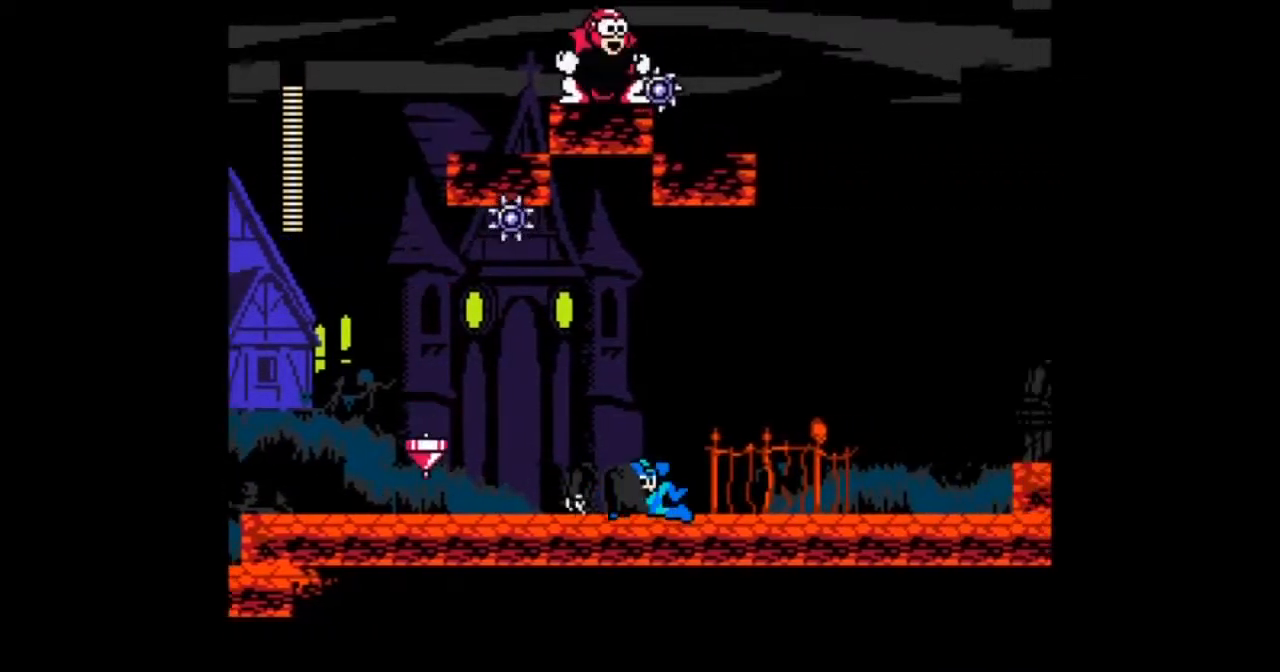
{"buttons": ["B", "DPAD_DOWN", "DPAD_RIGHT"], "events": [[167, "B", "up"], [468, "B", "down"]]}
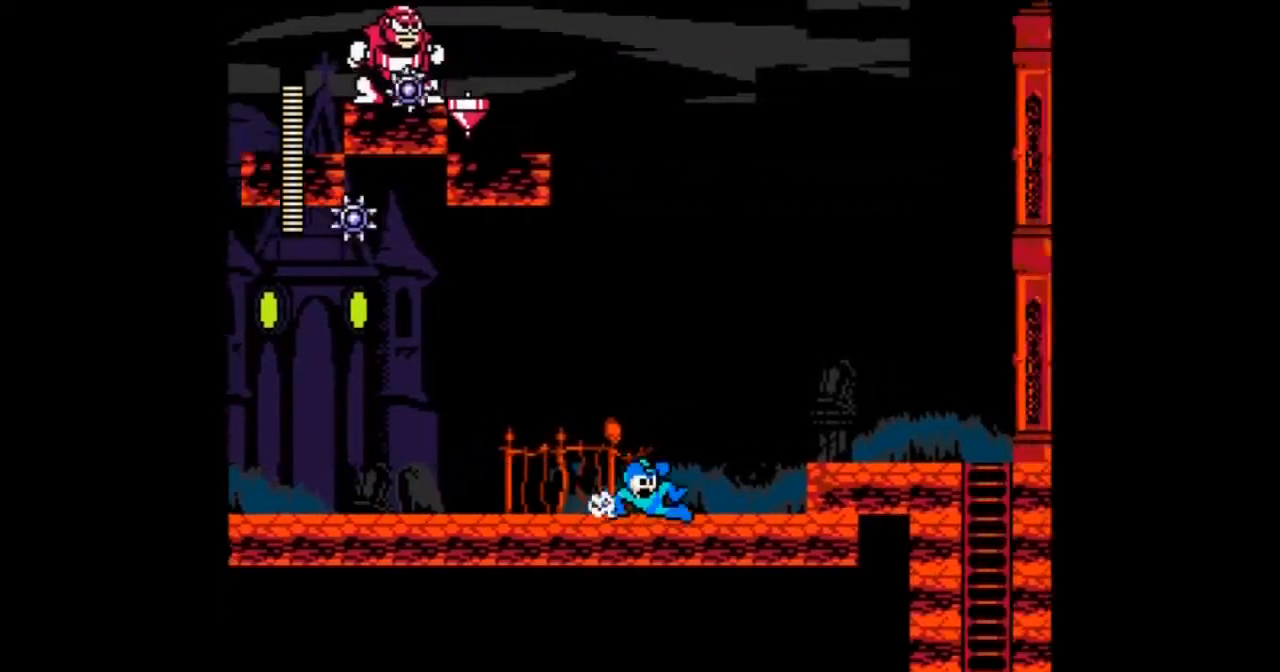
{"buttons": ["DPAD_DOWN", "DPAD_RIGHT"], "events": [[133, "B", "up"], [233, "DPAD_DOWN", "up"], [334, "B", "down"], [500, "B", "up"], [500, "DPAD_DOWN", "down"]]}
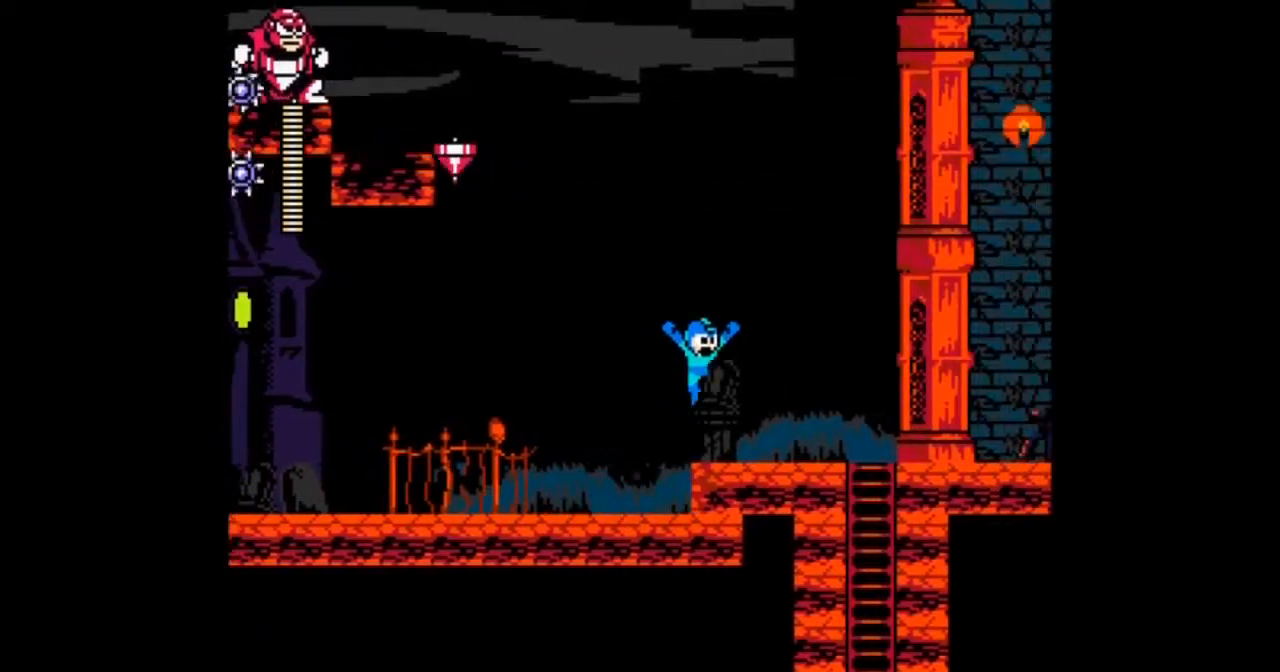
{"buttons": ["DPAD_DOWN", "DPAD_RIGHT"], "events": [[301, "B", "down"], [468, "B", "up"]]}